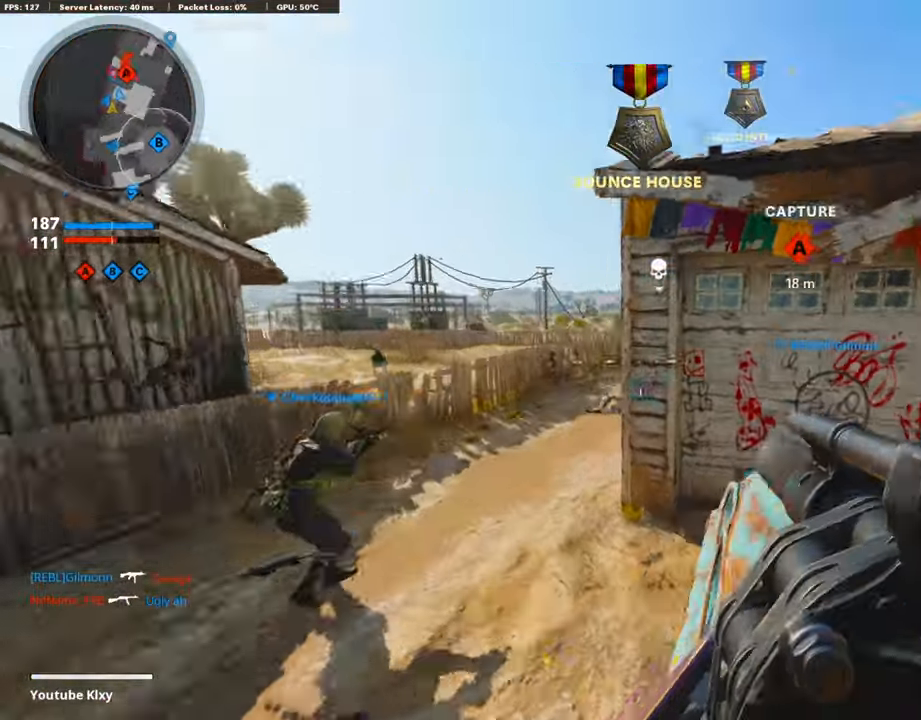
Gameplay with a controller (PlayStation layout); each line is a JSON object with the inputs held at the frame after it. "events" lists button and stick changes between this image and that frame as [ms after this image, input, new state], when the widget could be followed in between. Not read: TOUCHPAD.
{"buttons": [], "left_stick": "left", "right_stick": "center", "events": [[85, "CROSS", "down"], [85, "L3", "up"], [135, "CROSS", "up"], [135, "left_stick", "left"], [135, "right_stick", "center"], [370, "right_stick", "up"], [505, "right_stick", "center"]]}
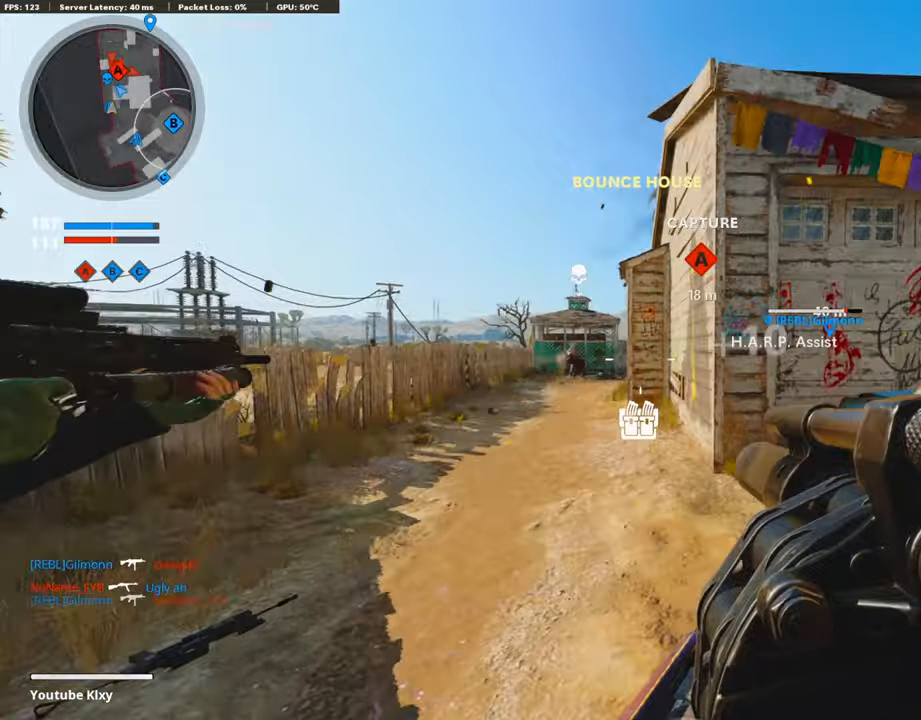
{"buttons": [], "left_stick": "up-left", "right_stick": "center", "events": [[135, "R1", "down"], [404, "R1", "up"], [404, "left_stick", "up-left"]]}
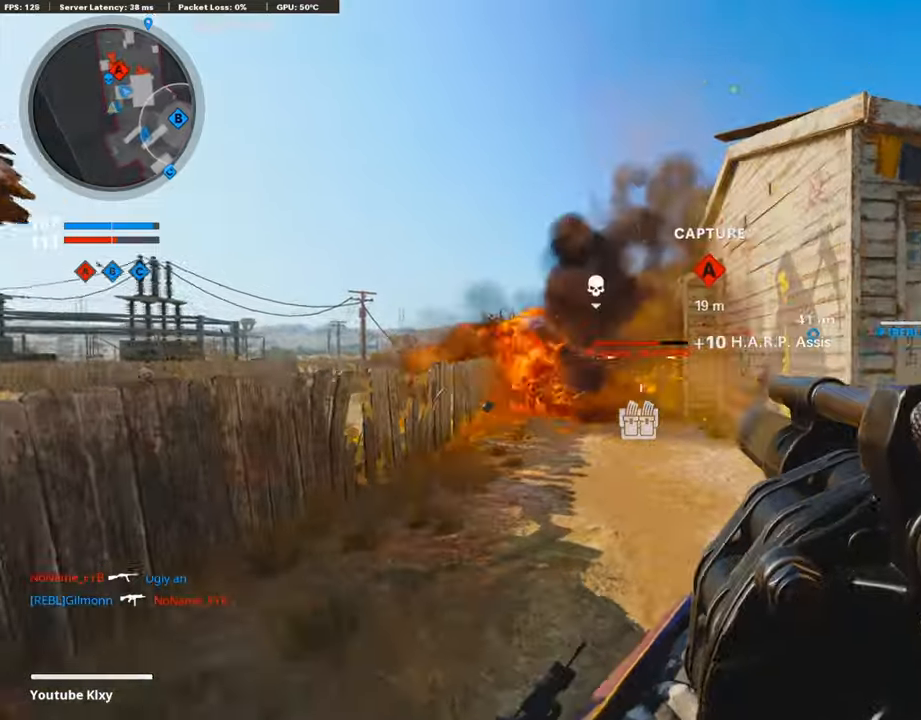
{"buttons": ["R1"], "left_stick": "down-left", "right_stick": "center", "events": [[34, "left_stick", "up"], [152, "R1", "down"], [219, "left_stick", "right"], [404, "R1", "up"], [421, "R1", "down"], [455, "left_stick", "down-left"]]}
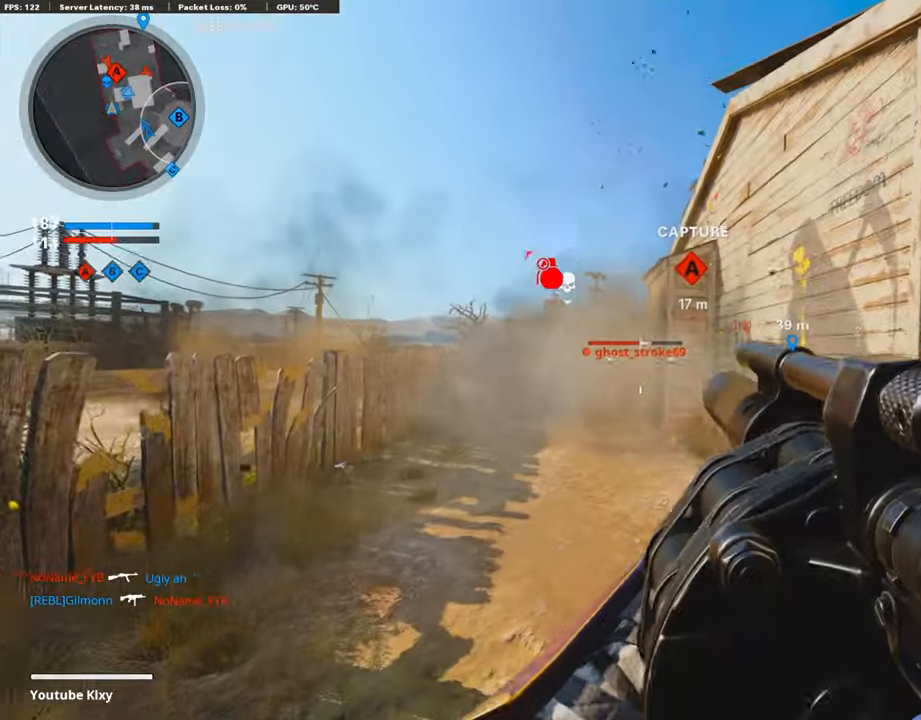
{"buttons": ["R1"], "left_stick": "right", "right_stick": "center", "events": [[101, "R1", "up"], [168, "R1", "down"], [168, "left_stick", "up-left"], [353, "R1", "up"], [421, "R1", "down"], [421, "left_stick", "right"]]}
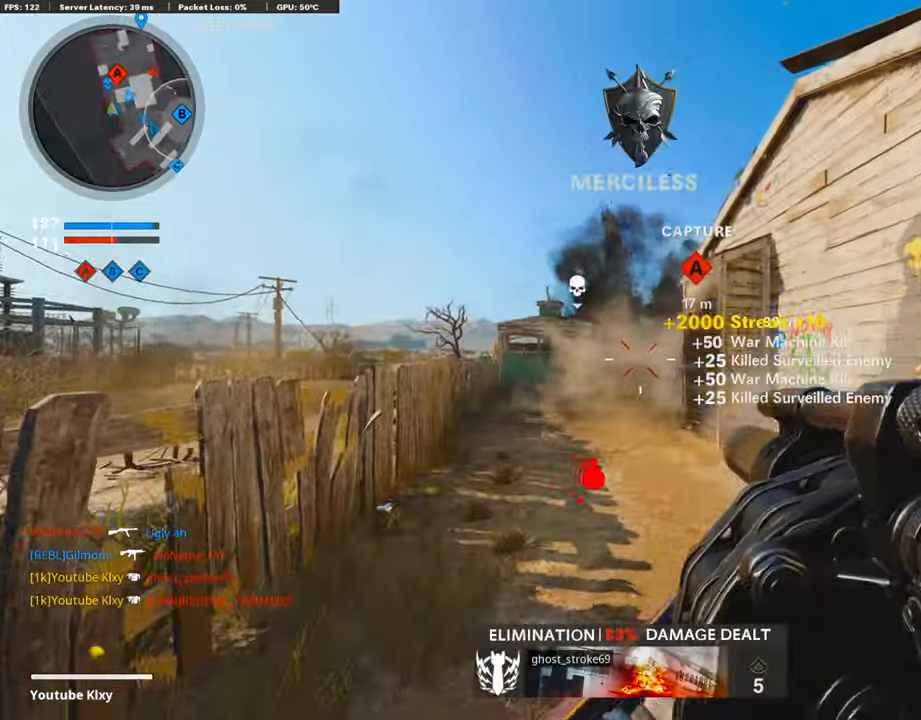
{"buttons": ["L3"], "left_stick": "up-right", "right_stick": "right", "events": [[67, "R1", "up"], [236, "right_stick", "right"], [387, "left_stick", "up-right"], [505, "L3", "down"]]}
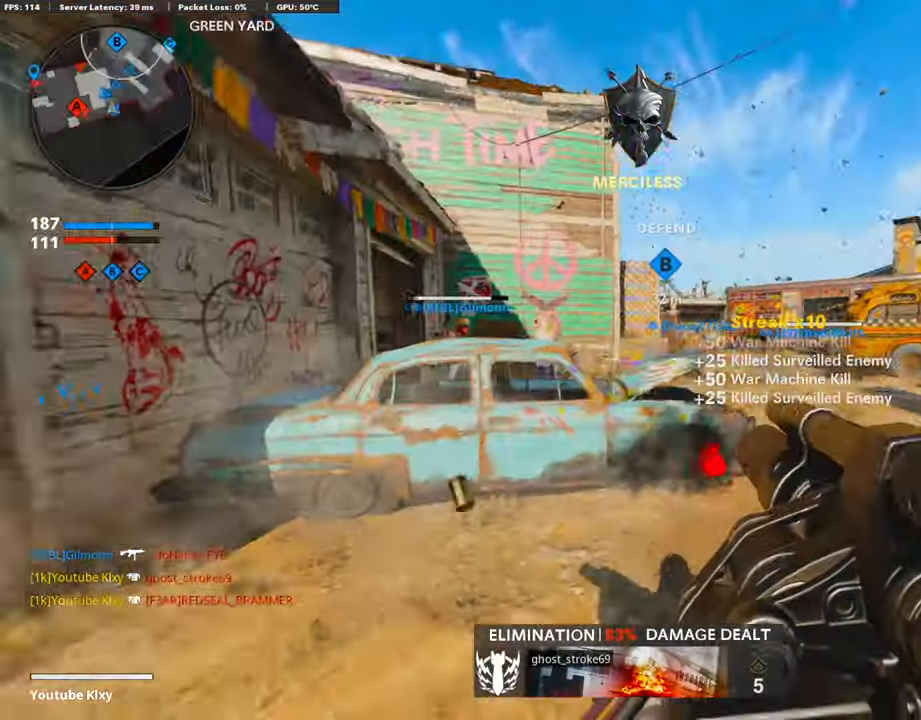
{"buttons": [], "left_stick": "up-right", "right_stick": "left", "events": [[33, "right_stick", "center"], [50, "L3", "up"], [101, "right_stick", "right"], [269, "right_stick", "center"], [336, "right_stick", "left"]]}
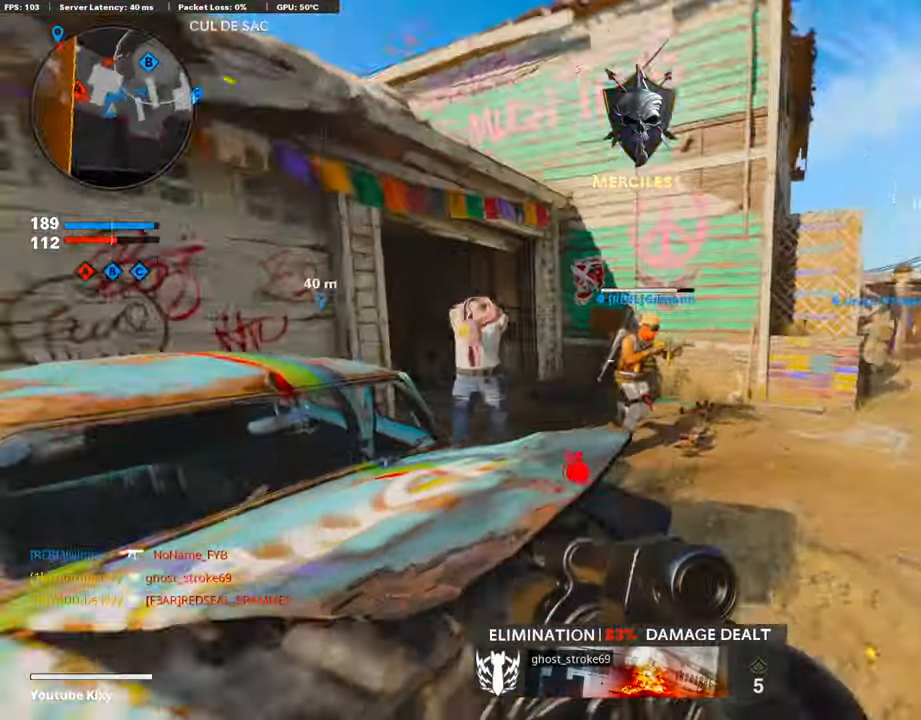
{"buttons": [], "left_stick": "down-left", "right_stick": "center", "events": [[84, "left_stick", "left"], [235, "CROSS", "down"], [235, "left_stick", "down-left"], [235, "right_stick", "center"], [404, "CROSS", "up"]]}
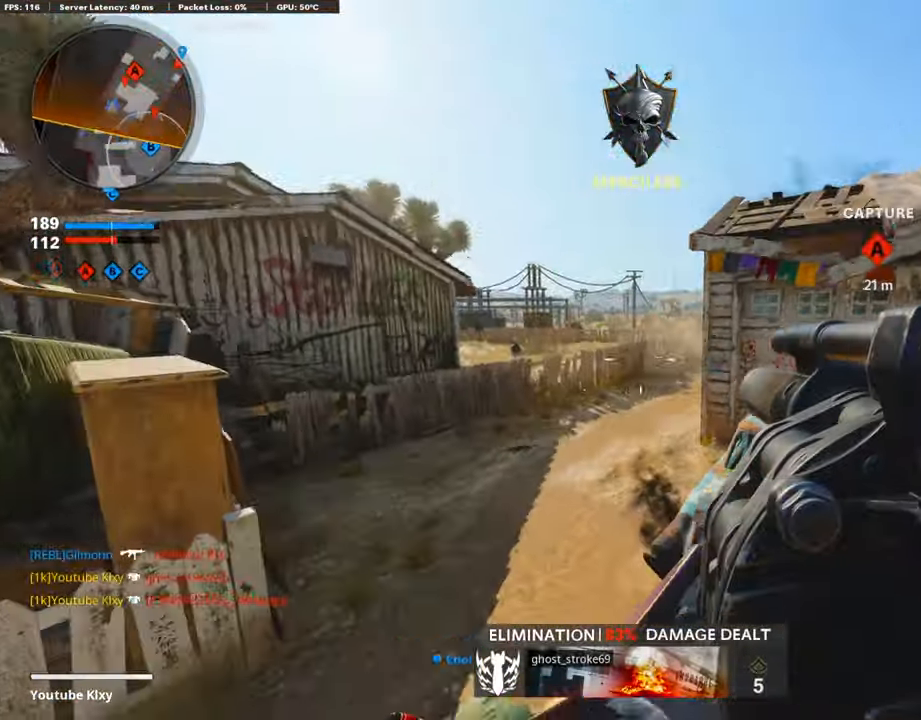
{"buttons": ["L3"], "left_stick": "up-right", "right_stick": "right", "events": [[151, "R1", "down"], [151, "left_stick", "down-right"], [185, "R1", "up"], [404, "right_stick", "right"], [437, "L3", "down"], [437, "left_stick", "up-right"]]}
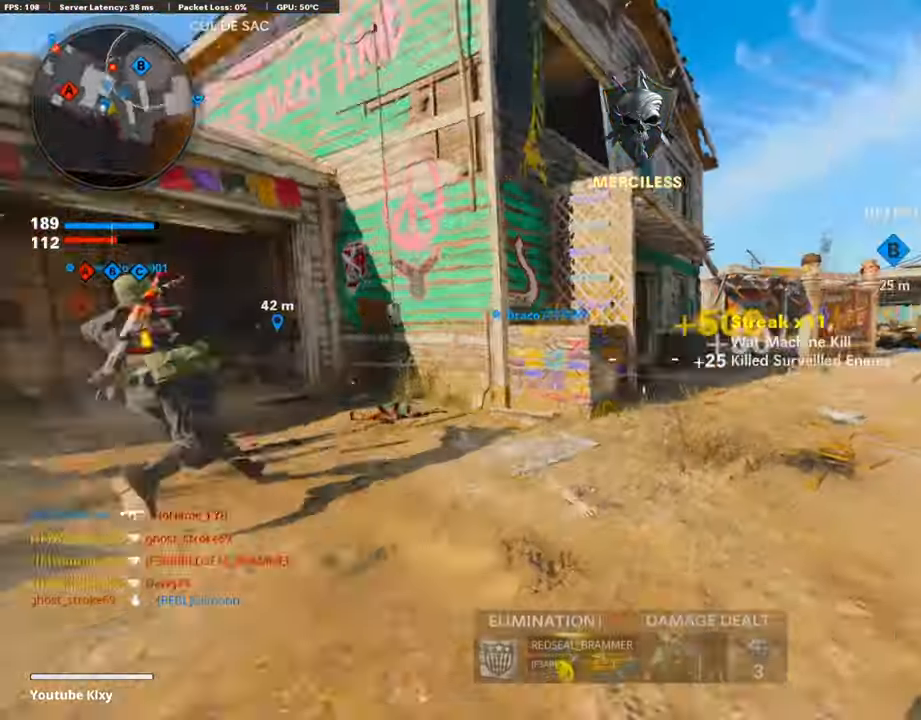
{"buttons": [], "left_stick": "up", "right_stick": "center", "events": [[117, "right_stick", "left"], [269, "R3", "down"], [269, "right_stick", "center"], [420, "L3", "up"], [437, "R3", "up"], [488, "left_stick", "up"]]}
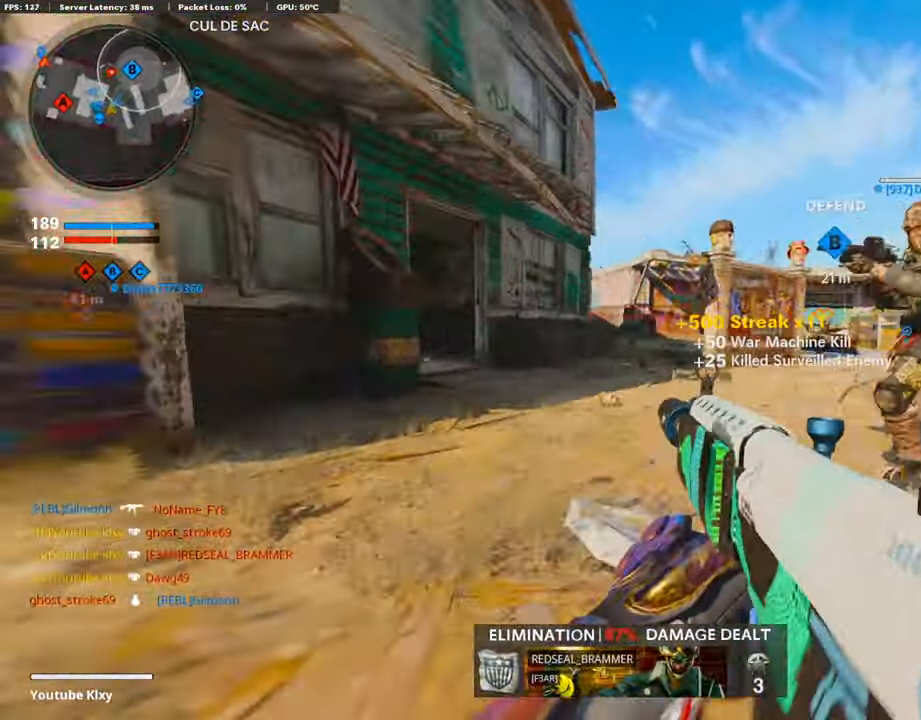
{"buttons": ["L3"], "left_stick": "up", "right_stick": "down-right", "events": [[50, "R3", "down"], [151, "R3", "up"], [252, "TRIANGLE", "down"], [303, "L3", "down"], [303, "TRIANGLE", "up"], [454, "right_stick", "down-right"]]}
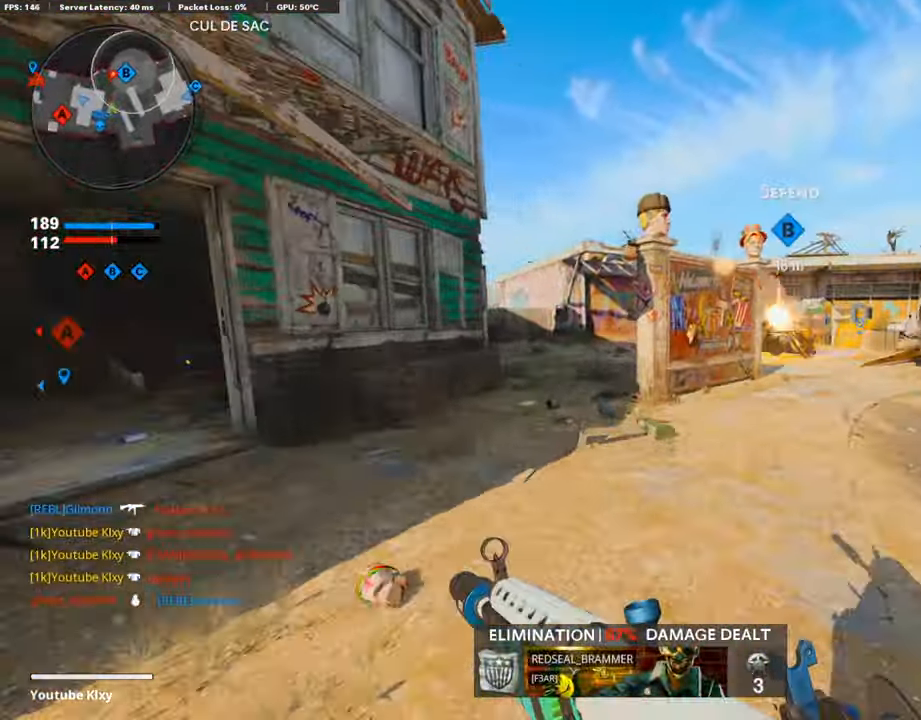
{"buttons": [], "left_stick": "up", "right_stick": "center", "events": [[50, "L3", "up"], [84, "right_stick", "center"], [134, "TRIANGLE", "down"], [202, "TRIANGLE", "up"]]}
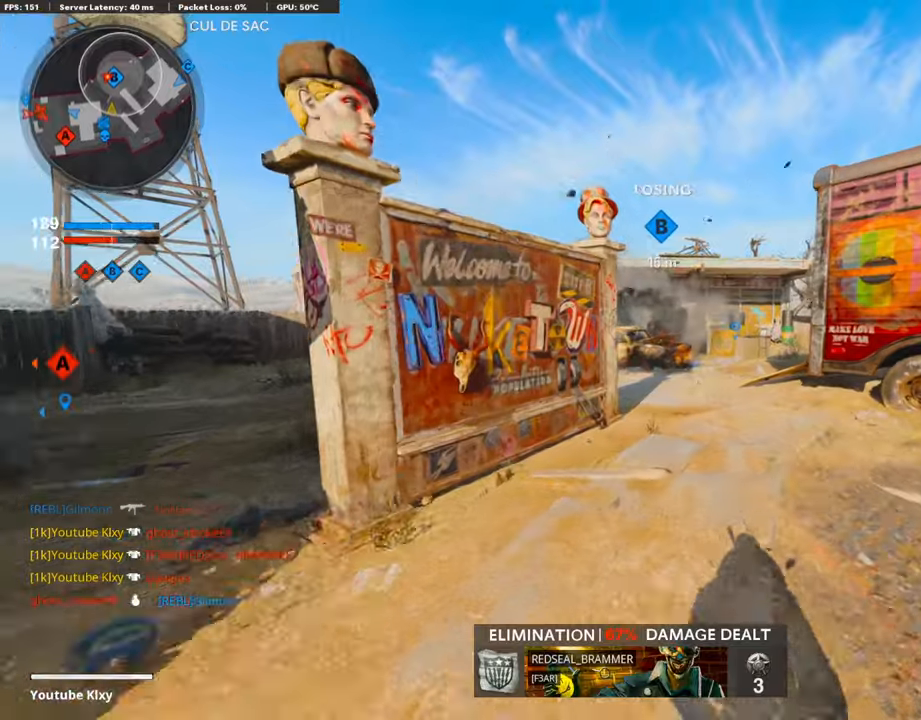
{"buttons": ["L1"], "left_stick": "up", "right_stick": "center", "events": [[320, "CROSS", "down"], [387, "L1", "down"], [404, "CROSS", "up"]]}
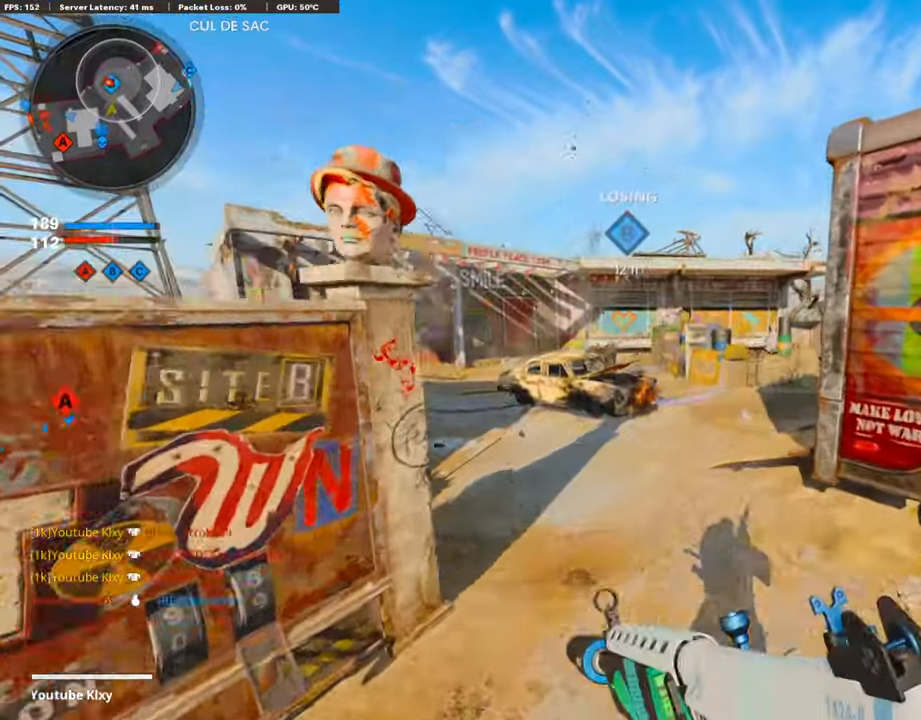
{"buttons": ["L1", "R1"], "left_stick": "up", "right_stick": "left", "events": [[84, "right_stick", "left"], [387, "R1", "down"], [387, "right_stick", "center"], [471, "right_stick", "left"]]}
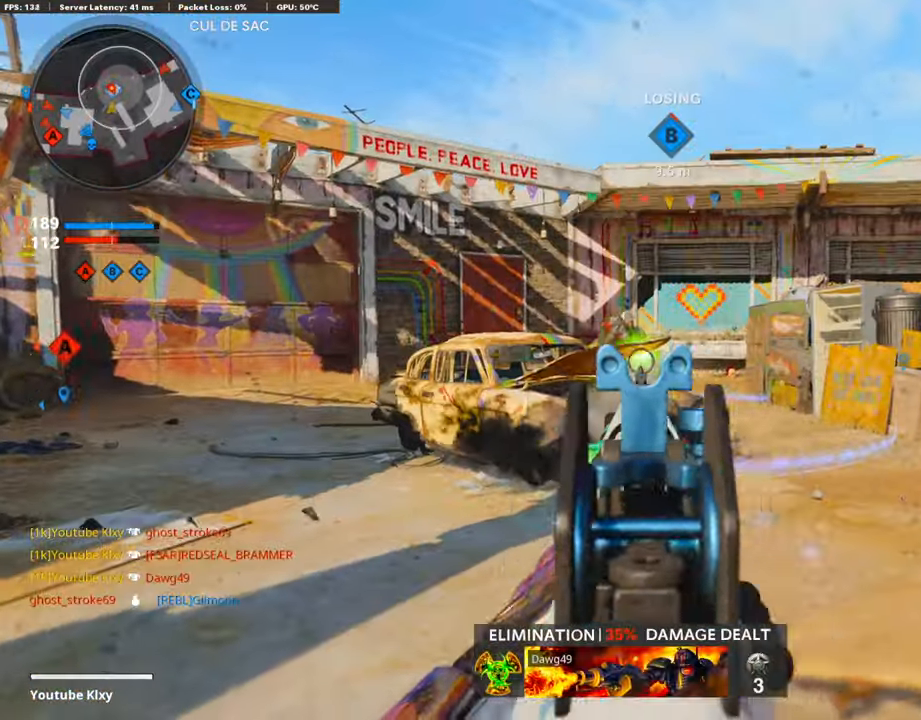
{"buttons": ["L1", "R1"], "left_stick": "up", "right_stick": "right", "events": [[152, "right_stick", "center"], [253, "right_stick", "right"]]}
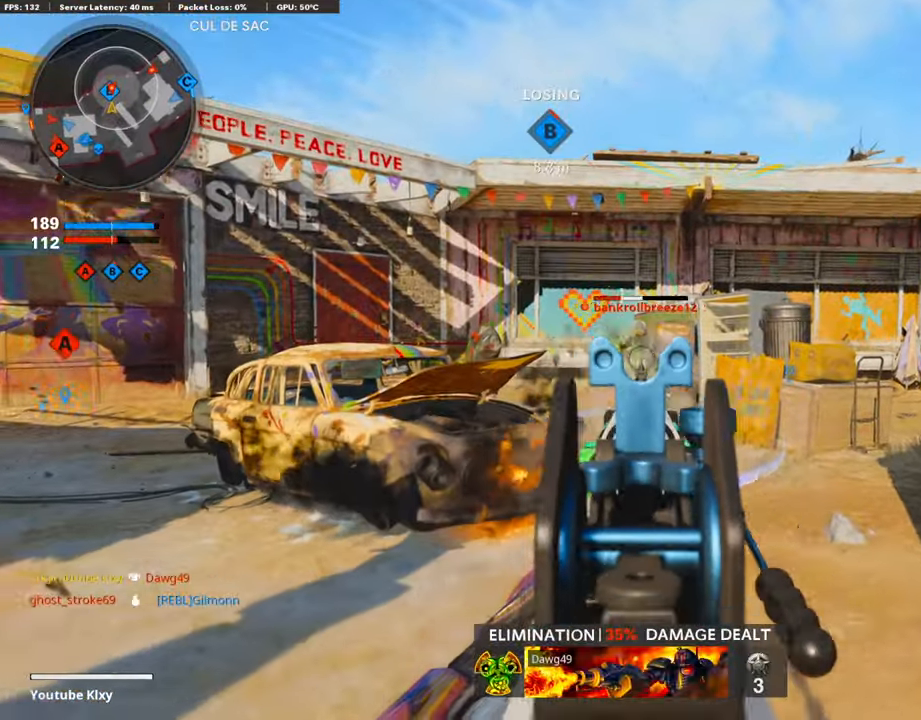
{"buttons": [], "left_stick": "up-left", "right_stick": "left", "events": [[168, "left_stick", "down-left"], [168, "right_stick", "center"], [303, "L1", "up"], [303, "left_stick", "left"], [354, "SQUARE", "down"], [387, "R1", "up"], [421, "SQUARE", "up"], [421, "left_stick", "up-left"], [421, "right_stick", "left"]]}
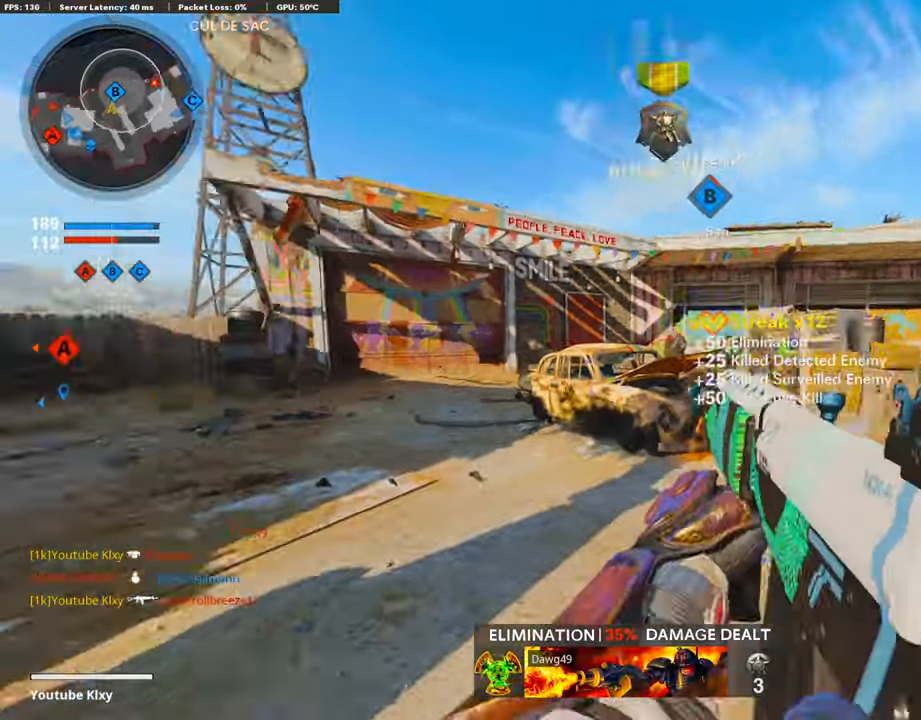
{"buttons": ["L3"], "left_stick": "up", "right_stick": "center", "events": [[101, "L3", "down"], [202, "L3", "up"], [202, "left_stick", "up"], [202, "right_stick", "center"], [404, "L3", "down"]]}
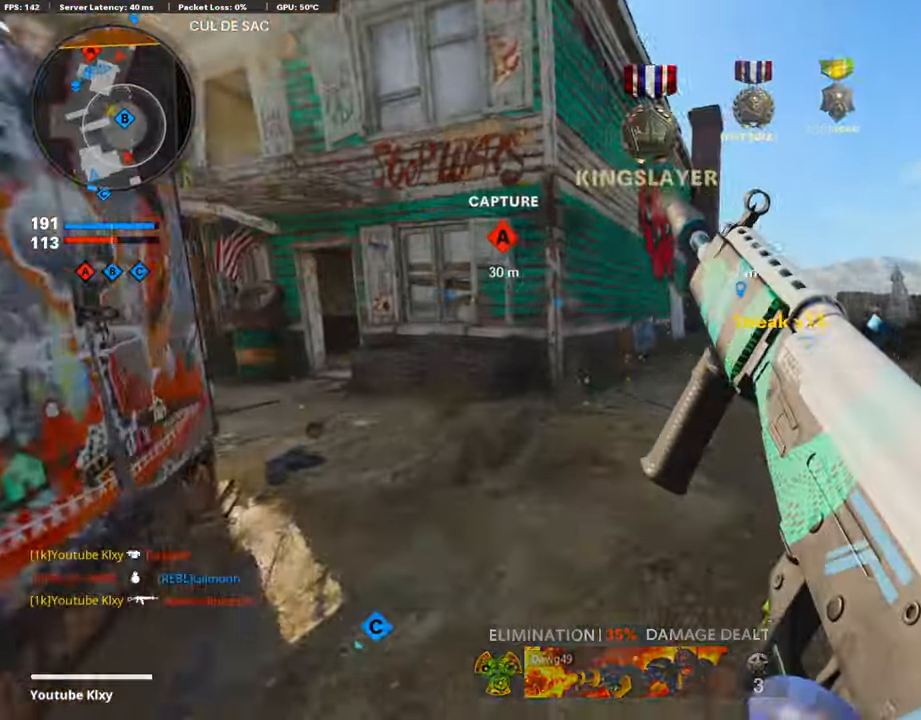
{"buttons": [], "left_stick": "up", "right_stick": "center", "events": [[202, "L3", "up"], [219, "right_stick", "left"], [488, "right_stick", "center"]]}
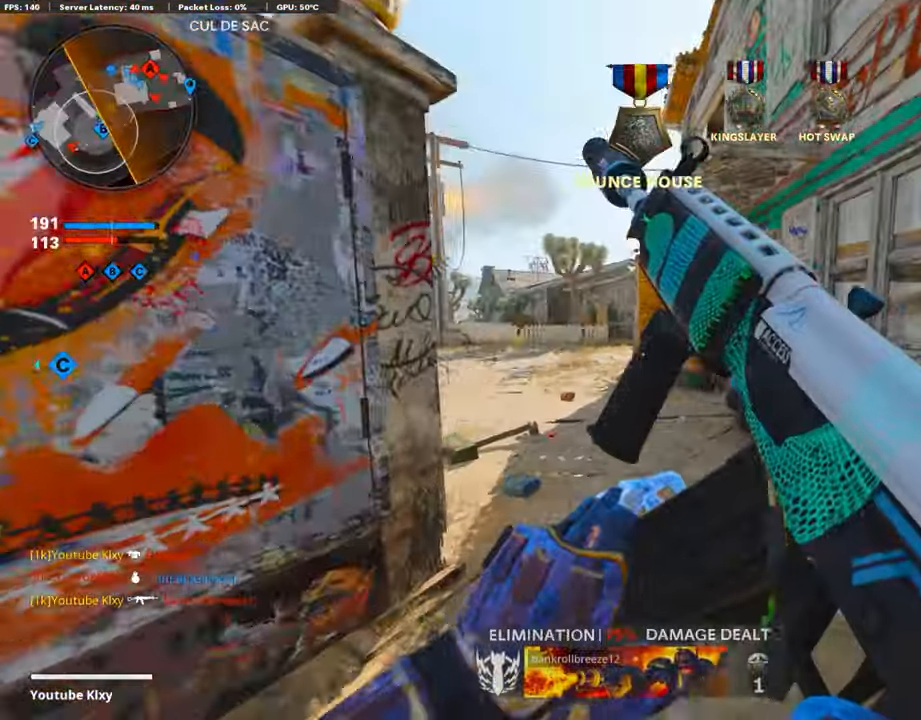
{"buttons": [], "left_stick": "down-left", "right_stick": "left", "events": [[269, "right_stick", "left"], [438, "left_stick", "down-left"]]}
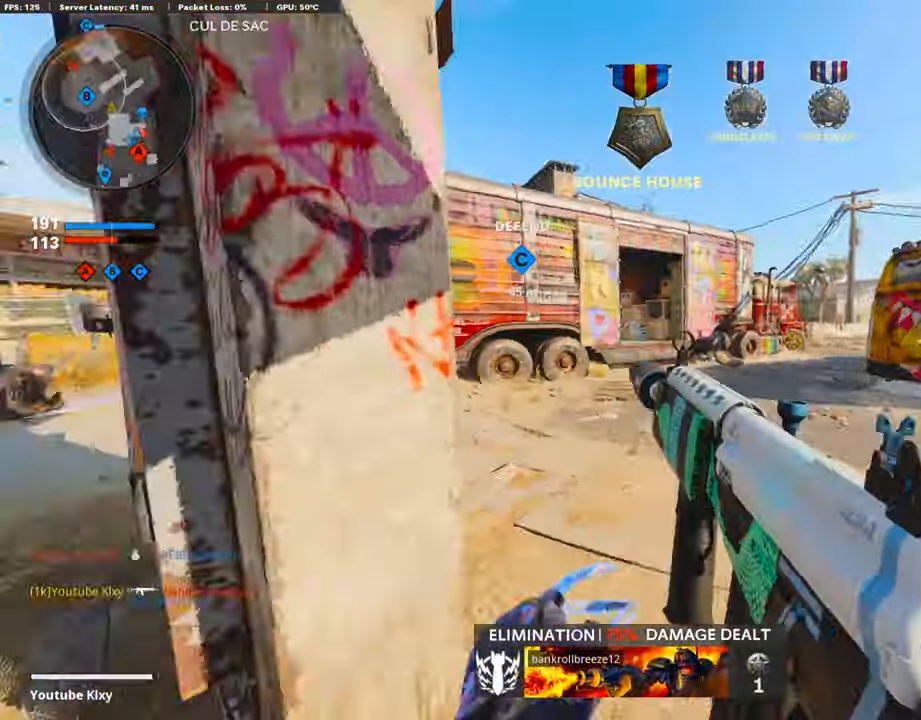
{"buttons": ["L1"], "left_stick": "down-left", "right_stick": "center", "events": [[101, "L3", "down"], [101, "left_stick", "up-left"], [134, "right_stick", "right"], [269, "CROSS", "down"], [269, "L1", "down"], [269, "L3", "up"], [370, "CROSS", "up"], [370, "left_stick", "down-left"], [370, "right_stick", "center"]]}
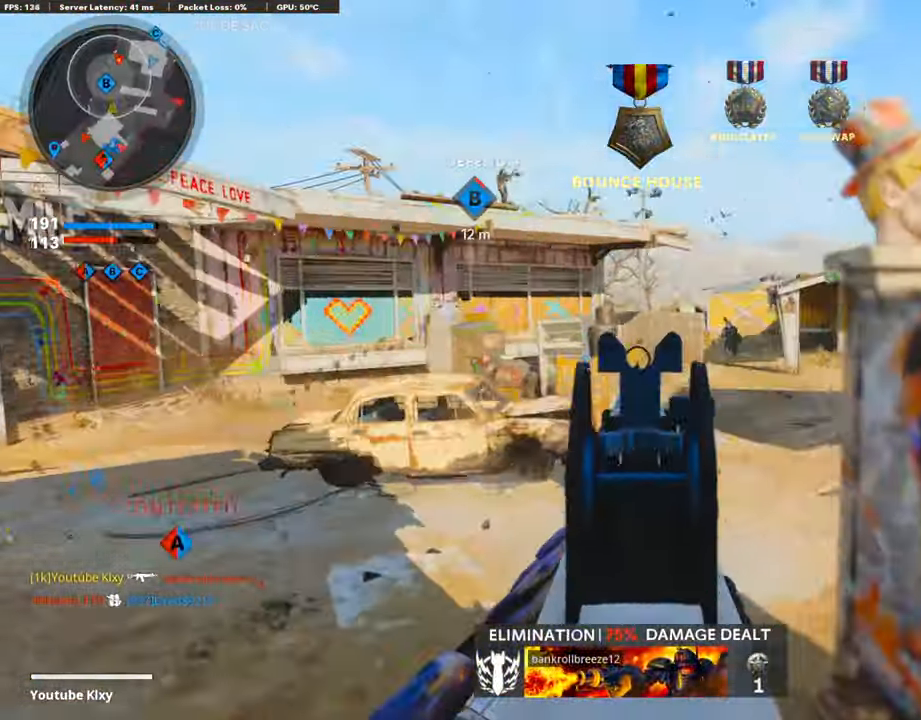
{"buttons": ["L1", "R1"], "left_stick": "right", "right_stick": "center", "events": [[50, "right_stick", "right"], [219, "R1", "down"], [219, "right_stick", "center"], [252, "left_stick", "left"], [370, "left_stick", "up-right"], [471, "left_stick", "right"]]}
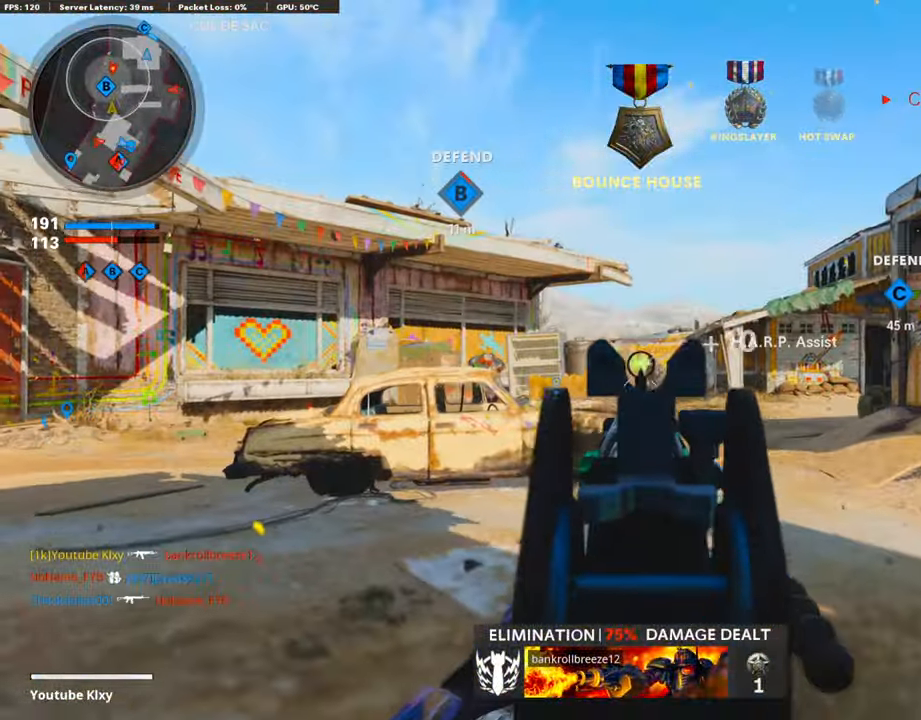
{"buttons": ["L1", "R1"], "left_stick": "down-left", "right_stick": "center", "events": [[17, "right_stick", "right"], [134, "right_stick", "down"], [370, "left_stick", "down-left"], [454, "right_stick", "center"]]}
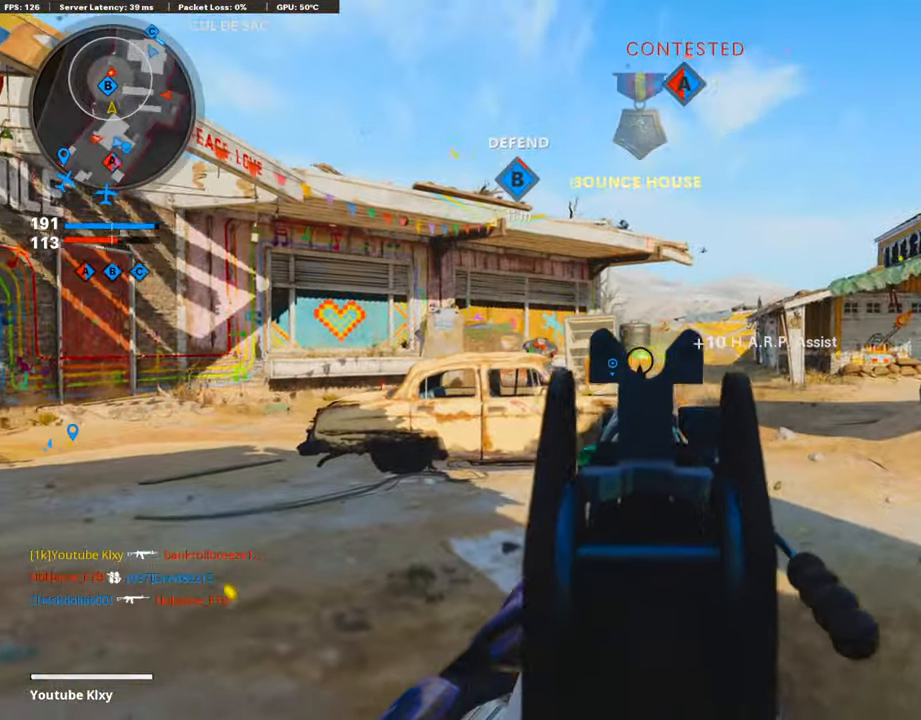
{"buttons": ["L3"], "left_stick": "up-left", "right_stick": "center", "events": [[67, "L1", "up"], [67, "right_stick", "left"], [84, "R1", "up"], [151, "left_stick", "up-left"], [185, "L3", "down"], [185, "right_stick", "center"], [218, "TRIANGLE", "down"], [286, "TRIANGLE", "up"]]}
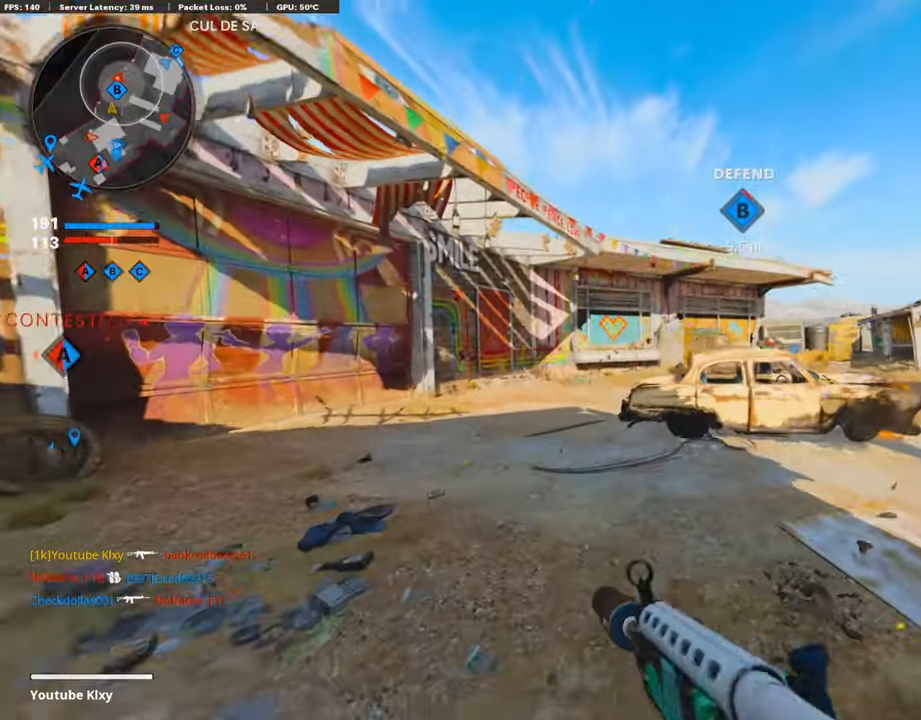
{"buttons": ["R1"], "left_stick": "up-left", "right_stick": "center", "events": [[202, "R3", "down"], [488, "L3", "up"], [488, "R1", "down"], [488, "R3", "up"]]}
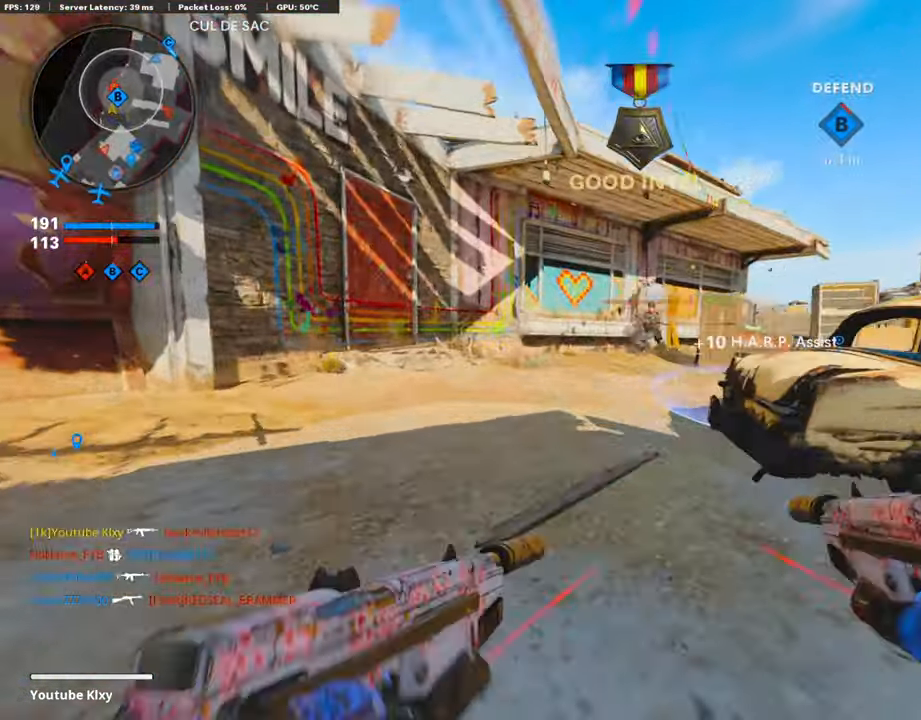
{"buttons": ["L1", "R1", "R3"], "left_stick": "center", "right_stick": "center", "events": [[34, "L1", "down"], [118, "R3", "down"], [371, "left_stick", "center"]]}
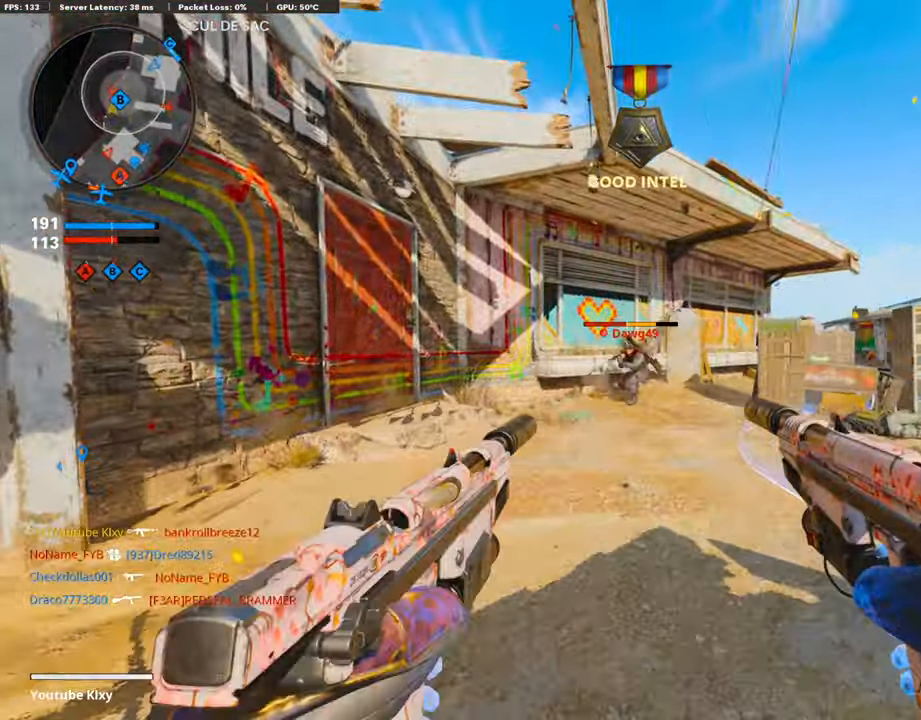
{"buttons": ["R1"], "left_stick": "center", "right_stick": "center", "events": [[354, "R3", "up"], [472, "L1", "up"]]}
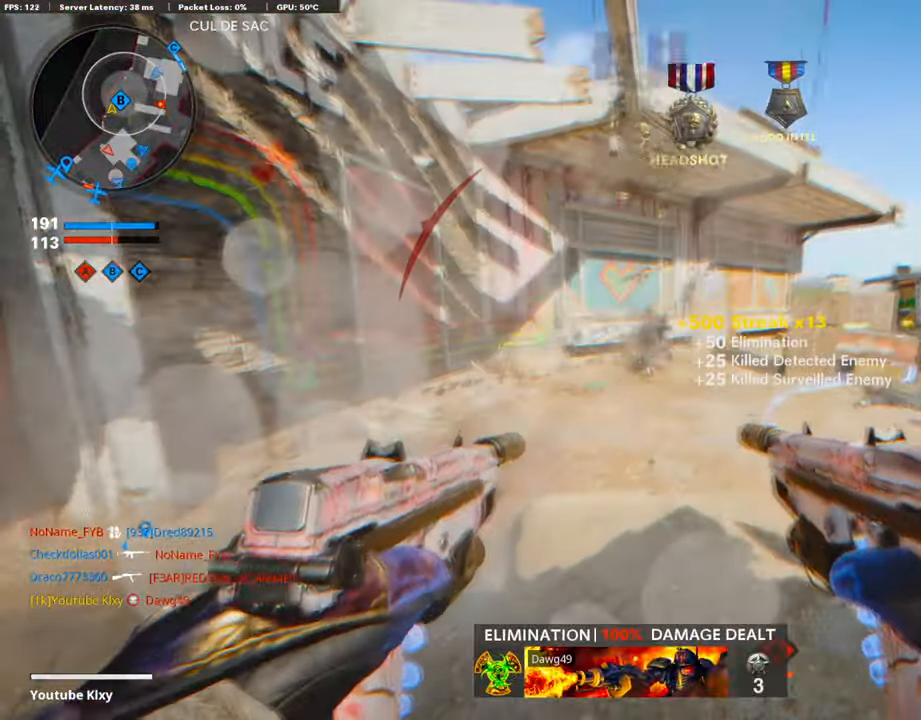
{"buttons": ["L3"], "left_stick": "up", "right_stick": "right", "events": [[68, "R1", "up"], [68, "SQUARE", "down"], [68, "left_stick", "up-right"], [84, "SQUARE", "up"], [202, "L3", "down"], [202, "left_stick", "up"], [286, "right_stick", "right"]]}
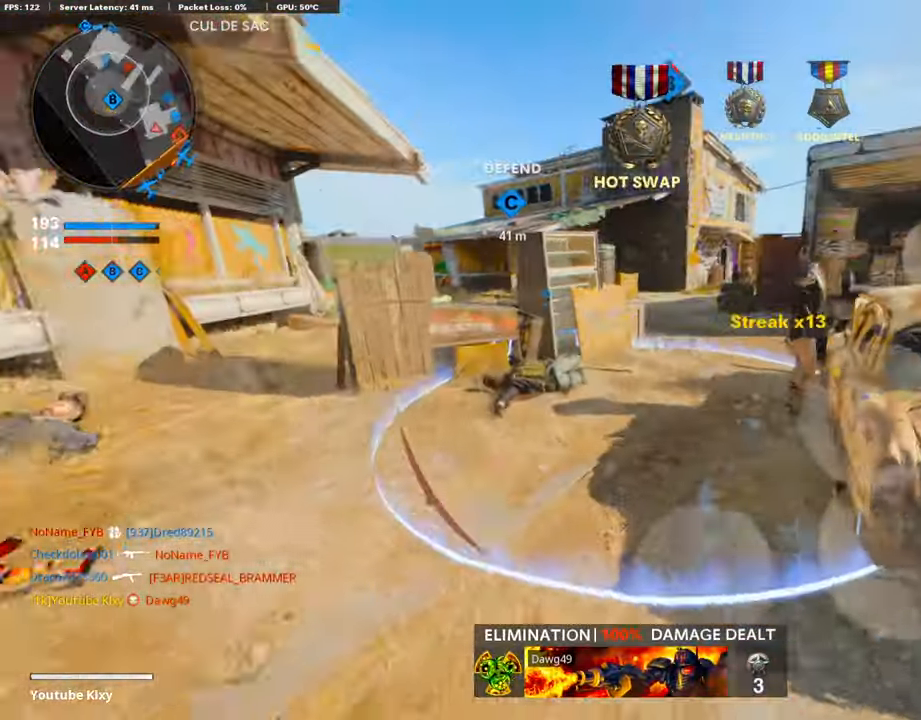
{"buttons": ["L3"], "left_stick": "up-left", "right_stick": "right", "events": [[34, "right_stick", "center"], [84, "L3", "up"], [371, "L3", "down"], [371, "left_stick", "up-left"], [455, "right_stick", "right"]]}
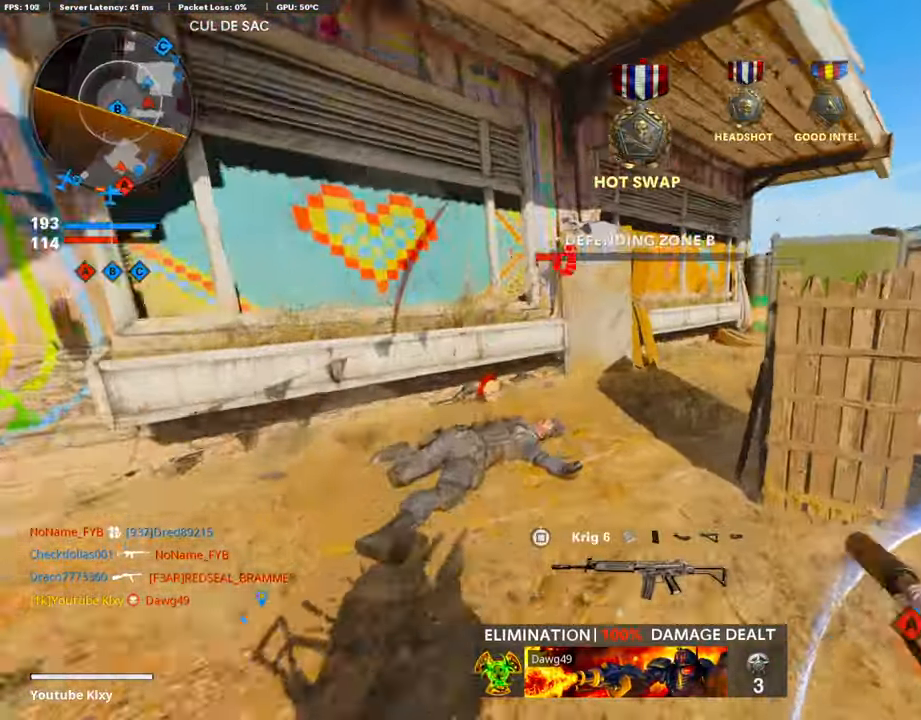
{"buttons": ["L3"], "left_stick": "up-left", "right_stick": "left", "events": [[303, "L3", "up"], [320, "left_stick", "down"], [320, "right_stick", "center"], [488, "L3", "down"], [488, "left_stick", "up-left"], [488, "right_stick", "left"]]}
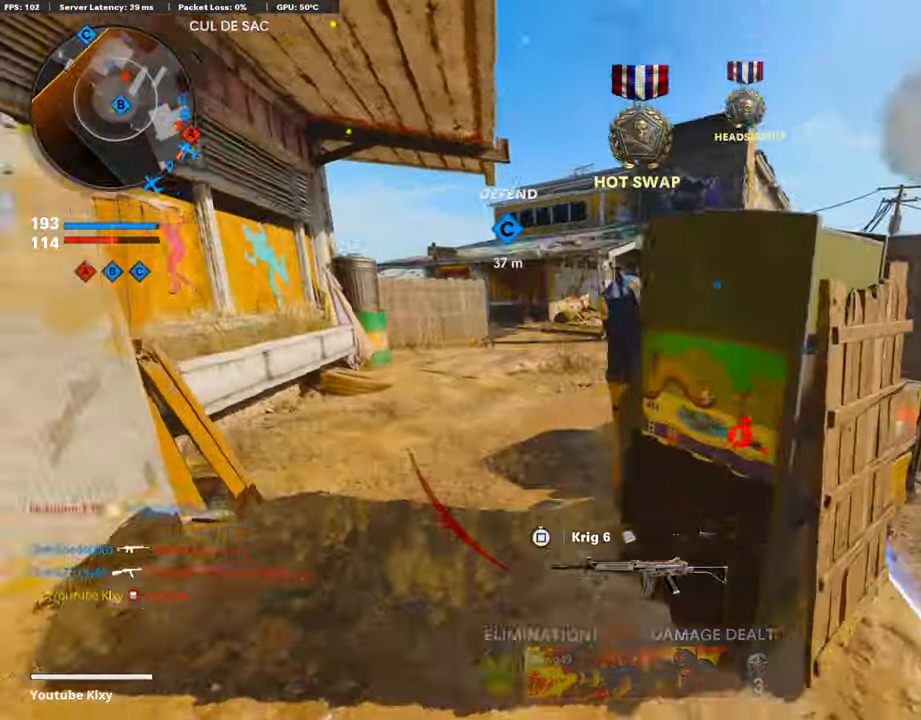
{"buttons": ["L1"], "left_stick": "up-left", "right_stick": "center", "events": [[101, "right_stick", "right"], [337, "CROSS", "down"], [505, "CROSS", "up"], [505, "L1", "down"], [505, "L3", "up"], [505, "right_stick", "center"]]}
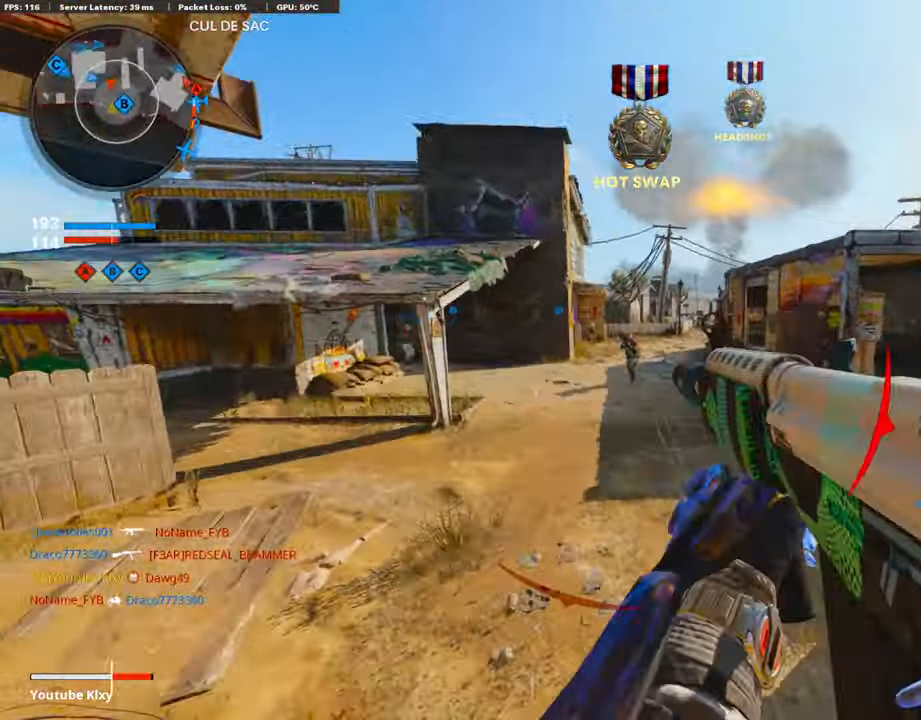
{"buttons": ["L1", "R1"], "left_stick": "left", "right_stick": "down", "events": [[135, "left_stick", "left"], [151, "R1", "down"], [437, "right_stick", "down"]]}